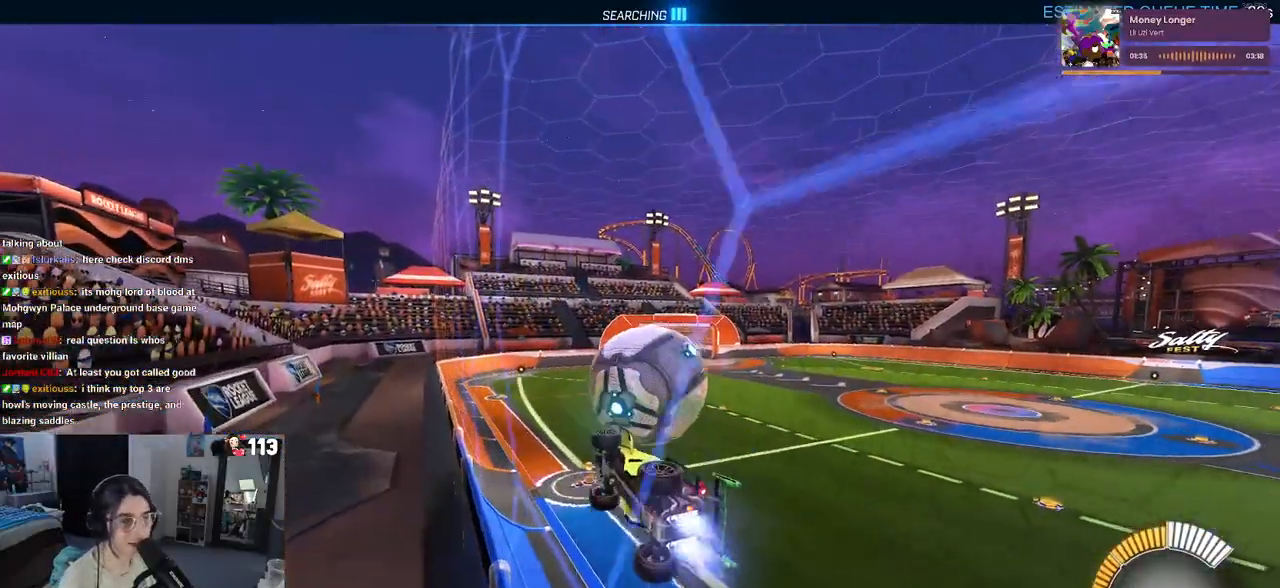
Gameplay with a controller (PlayStation layout); each line is a JSON object with the inputs held at the frame after it. "events" lists button and stick changes between this image and that frame as [ms after this image, input, new state], when the widget could be followed in between.
{"buttons": ["L1", "R2"], "left_stick": "down", "right_stick": "center", "events": [[217, "CROSS", "down"], [233, "R1", "up"], [250, "left_stick", "down"], [350, "CROSS", "up"], [500, "L1", "down"]]}
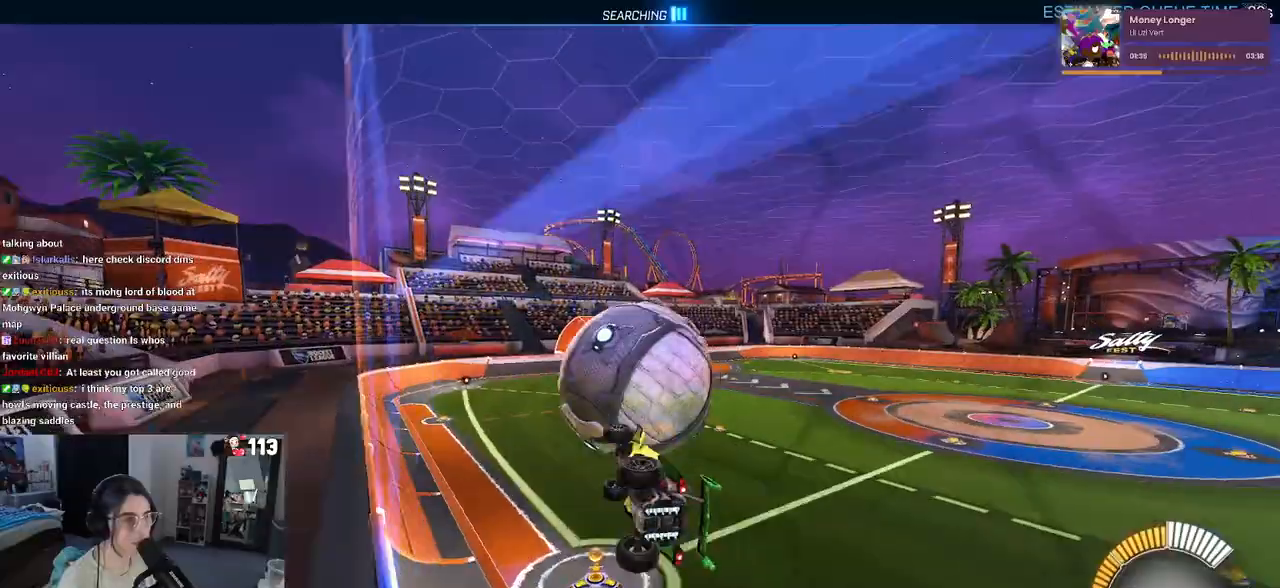
{"buttons": ["R2"], "left_stick": "left", "right_stick": "center", "events": [[83, "left_stick", "left"], [117, "R1", "down"], [267, "left_stick", "up"], [417, "L1", "up"], [433, "left_stick", "center"], [467, "R1", "up"], [500, "left_stick", "left"]]}
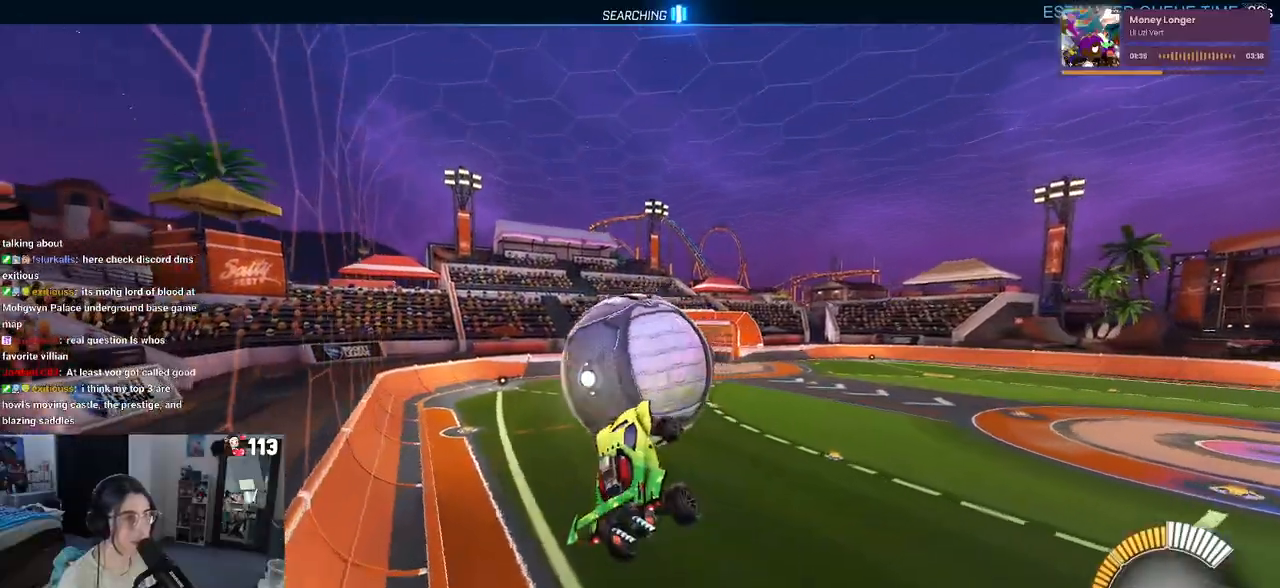
{"buttons": ["R1", "R2"], "left_stick": "up", "right_stick": "center", "events": [[167, "left_stick", "center"], [433, "left_stick", "up"], [500, "R1", "down"]]}
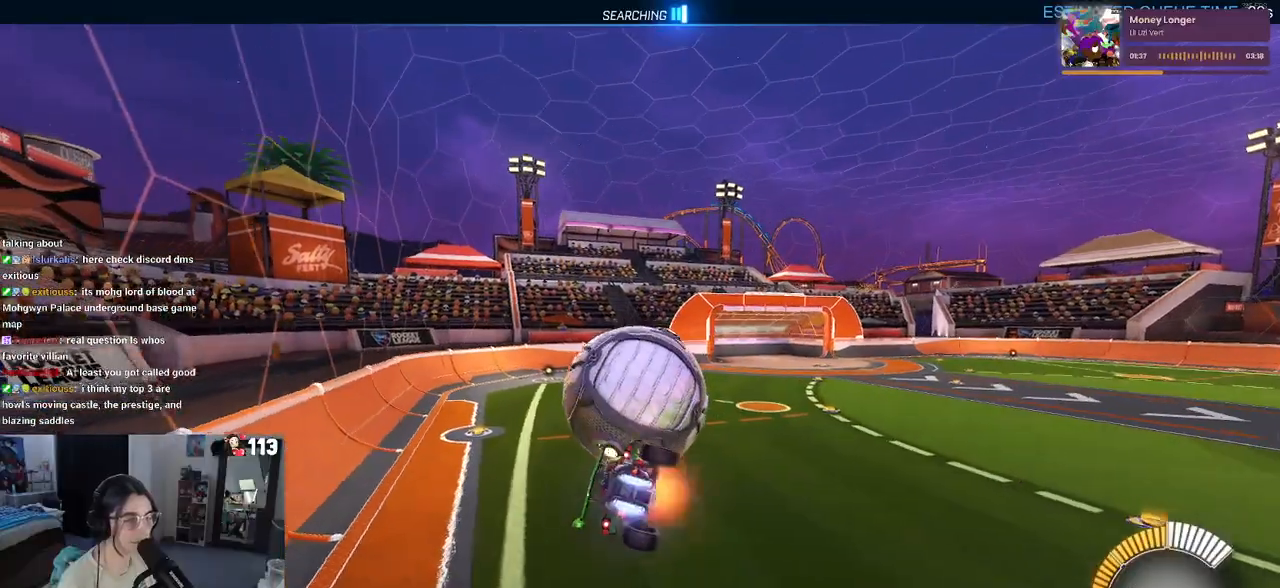
{"buttons": ["R1", "R2"], "left_stick": "down", "right_stick": "center", "events": [[33, "CROSS", "down"], [67, "left_stick", "down"], [133, "CROSS", "up"]]}
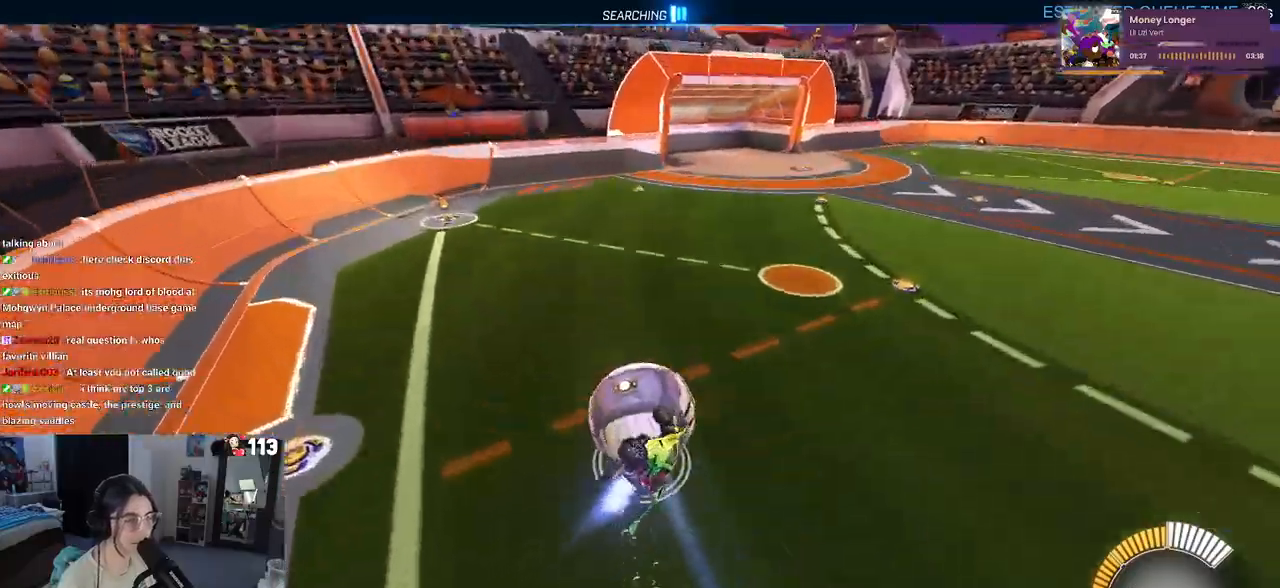
{"buttons": ["R2"], "left_stick": "down", "right_stick": "center", "events": [[300, "R1", "up"]]}
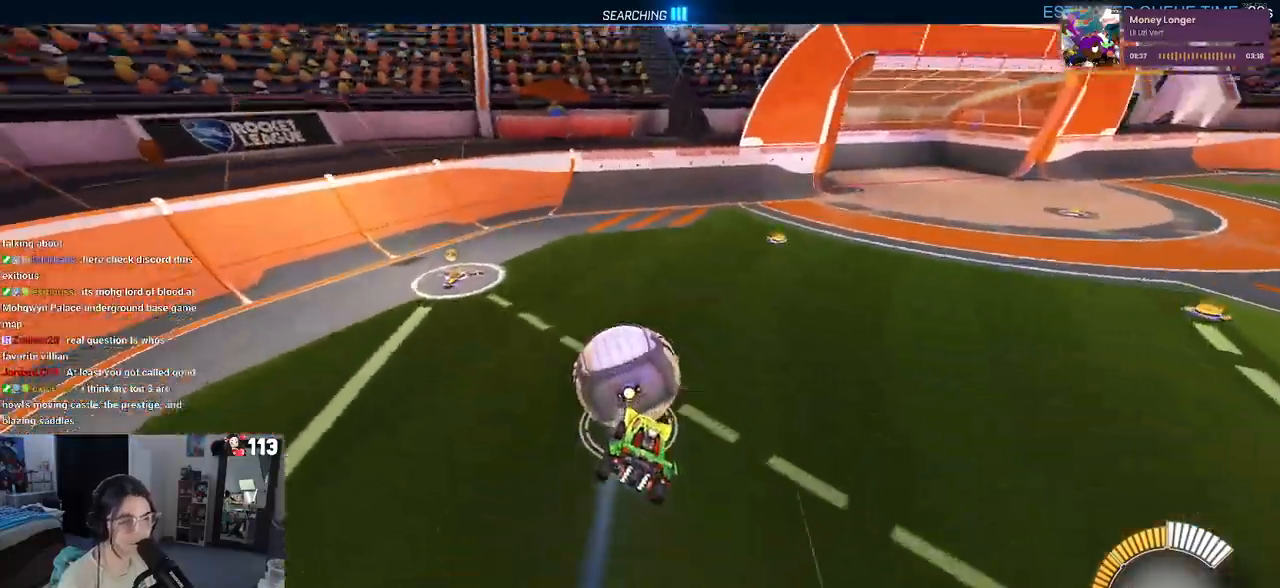
{"buttons": ["R2"], "left_stick": "right", "right_stick": "center", "events": [[67, "left_stick", "center"], [383, "left_stick", "down-right"], [483, "left_stick", "right"]]}
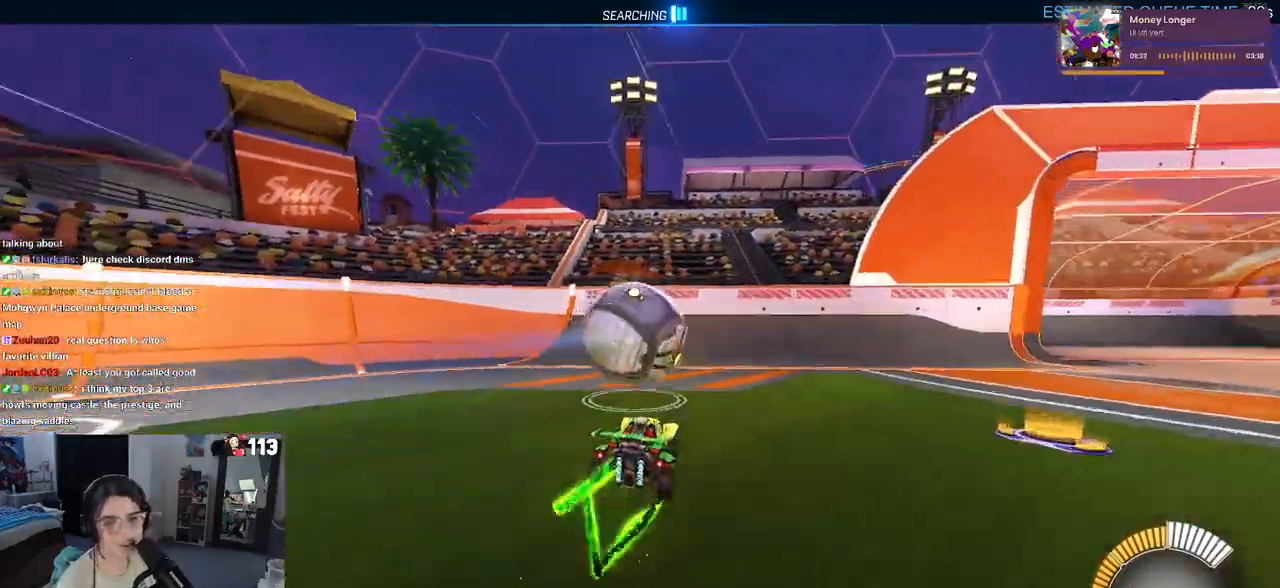
{"buttons": ["R2"], "left_stick": "right", "right_stick": "center", "events": [[117, "left_stick", "center"], [417, "left_stick", "right"]]}
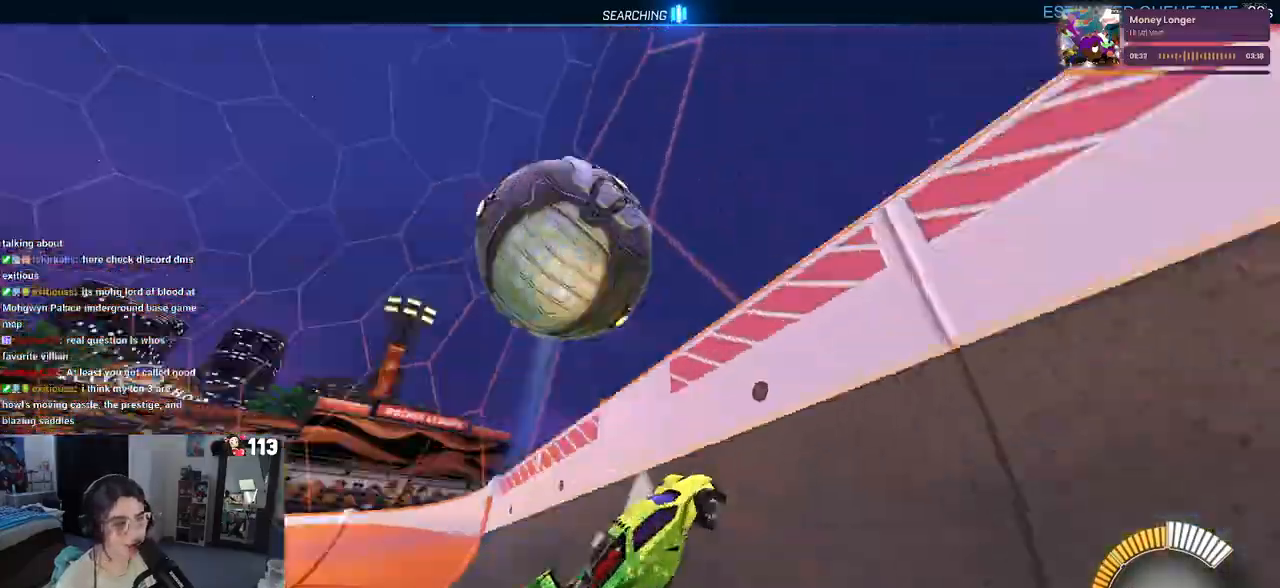
{"buttons": ["R2"], "left_stick": "center", "right_stick": "center", "events": [[100, "left_stick", "center"], [183, "left_stick", "left"], [417, "left_stick", "center"]]}
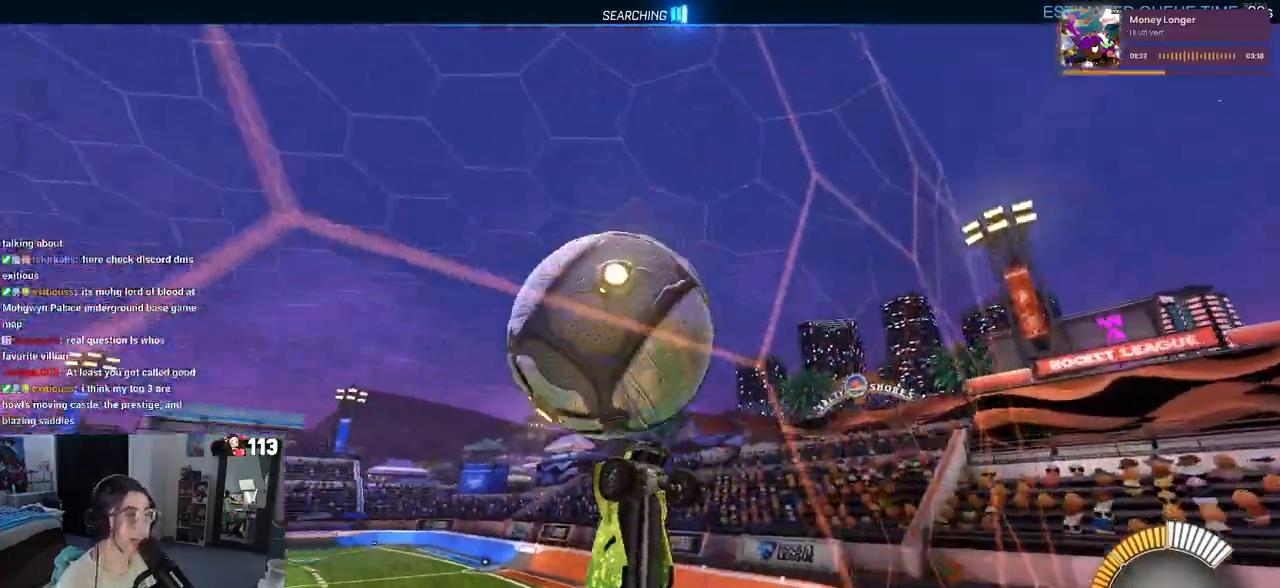
{"buttons": ["CROSS", "L1", "R2"], "left_stick": "right", "right_stick": "center", "events": [[33, "left_stick", "right"], [200, "left_stick", "center"], [267, "R2", "up"], [400, "left_stick", "right"], [417, "CROSS", "down"], [417, "R2", "down"], [450, "L1", "down"]]}
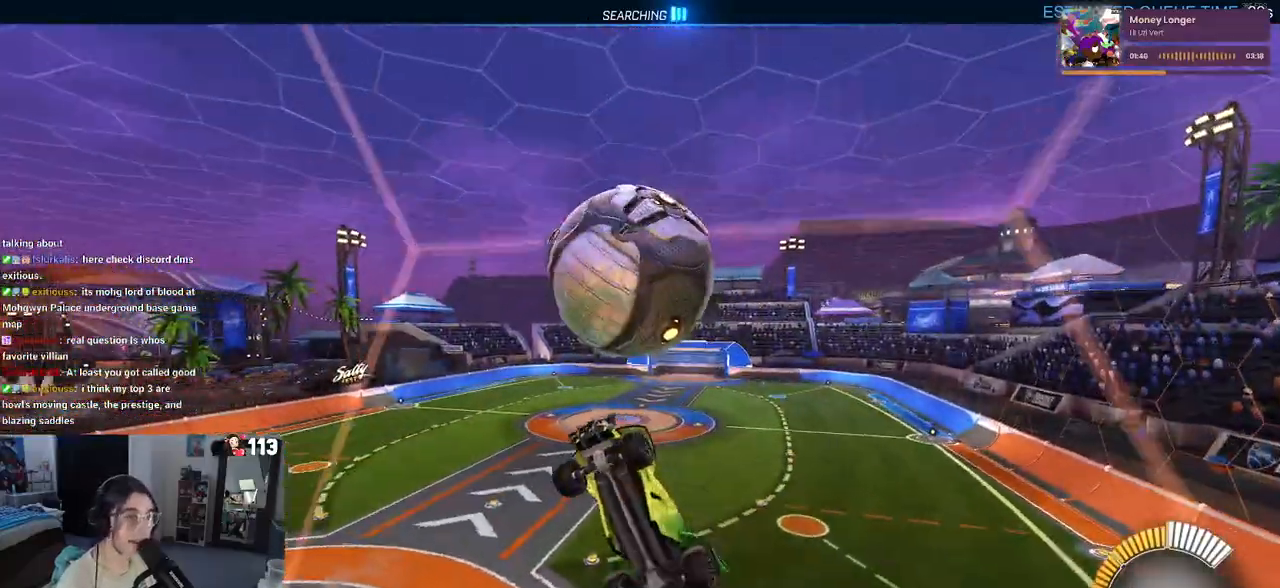
{"buttons": ["L1", "R1", "R2"], "left_stick": "up-right", "right_stick": "center", "events": [[67, "CROSS", "up"], [67, "left_stick", "center"], [183, "R1", "down"], [217, "left_stick", "down"], [367, "left_stick", "right"], [417, "left_stick", "up-right"]]}
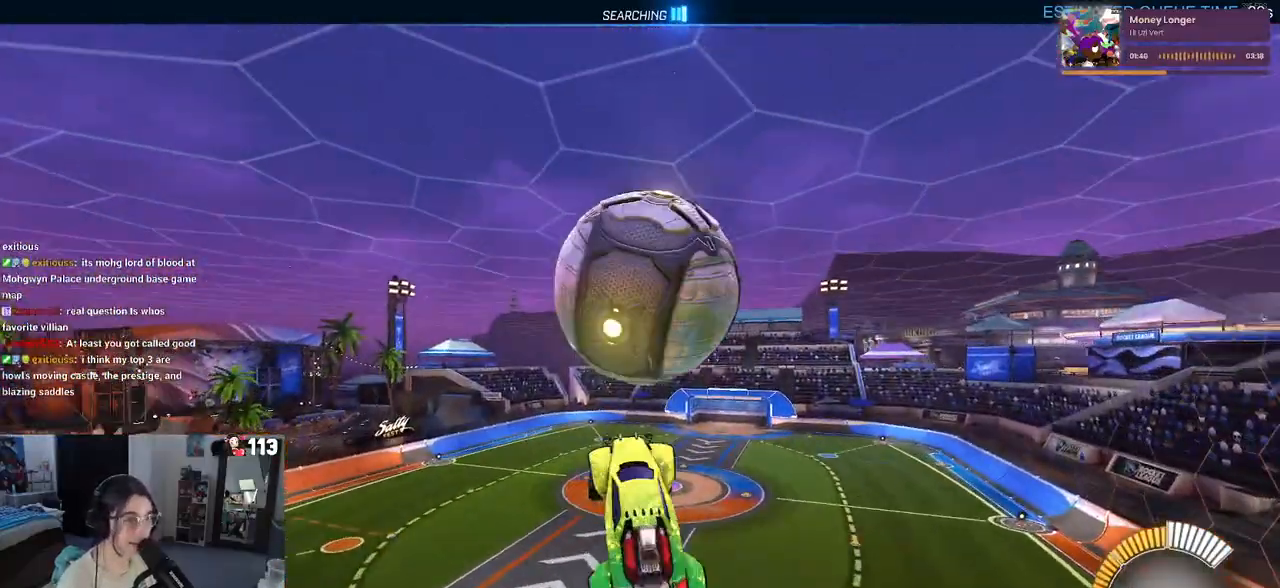
{"buttons": ["R1", "R2"], "left_stick": "up", "right_stick": "center", "events": [[167, "left_stick", "up-left"], [233, "left_stick", "down-left"], [433, "L1", "up"], [467, "left_stick", "up"]]}
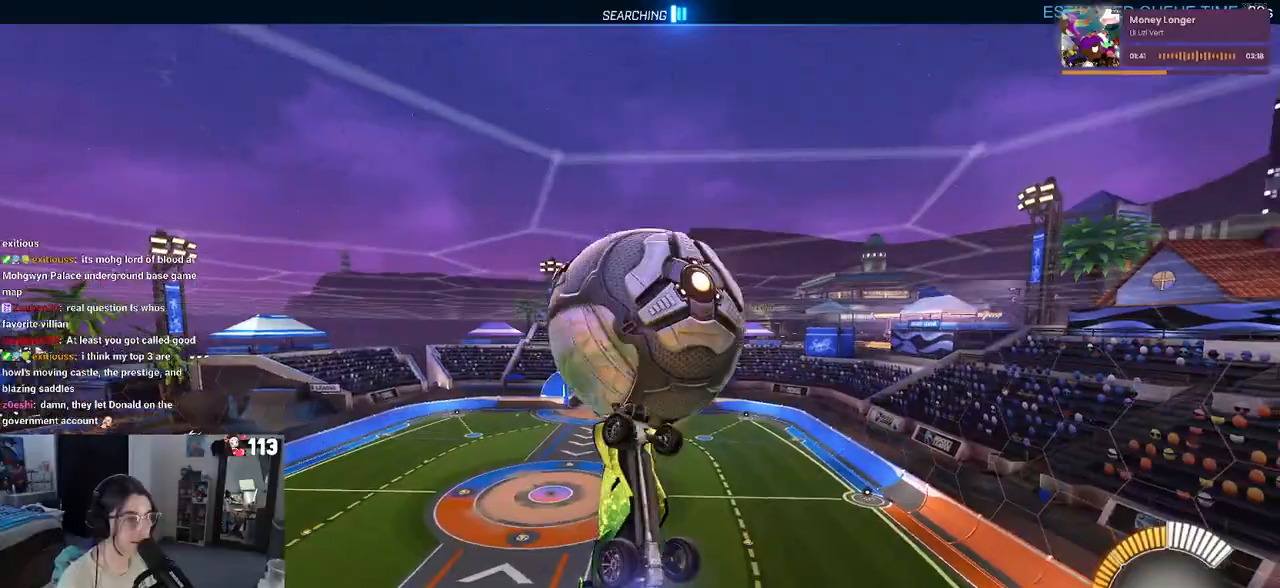
{"buttons": ["R1", "R2"], "left_stick": "down", "right_stick": "center", "events": [[33, "CROSS", "down"], [117, "CROSS", "up"], [117, "left_stick", "down"]]}
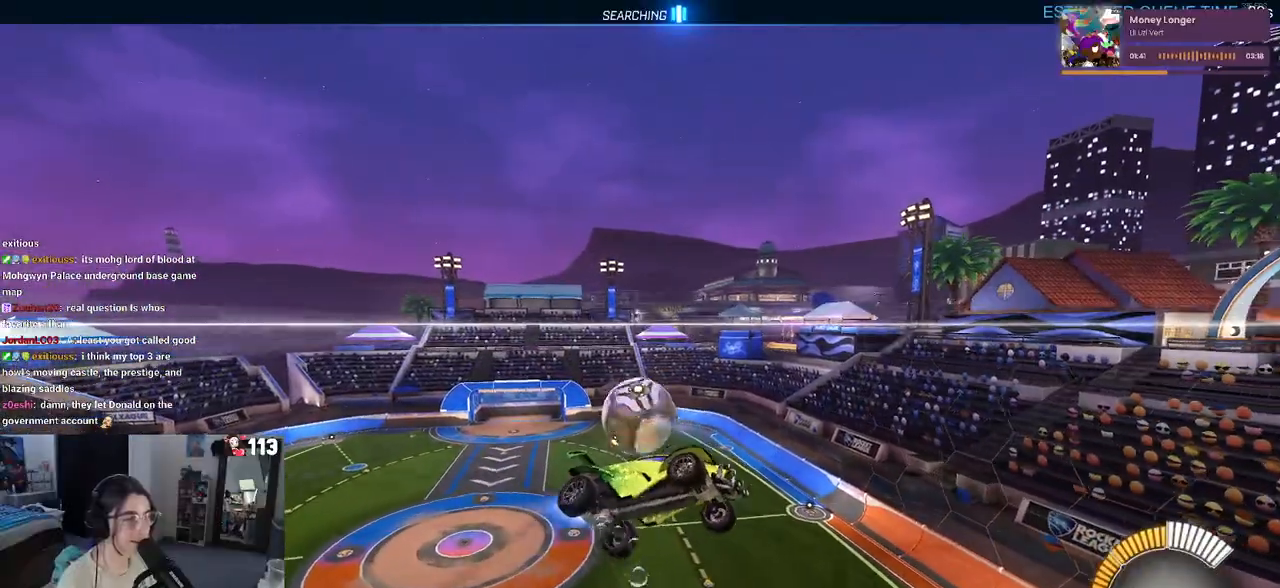
{"buttons": ["R1", "R2"], "left_stick": "down-left", "right_stick": "center", "events": [[417, "left_stick", "down-left"]]}
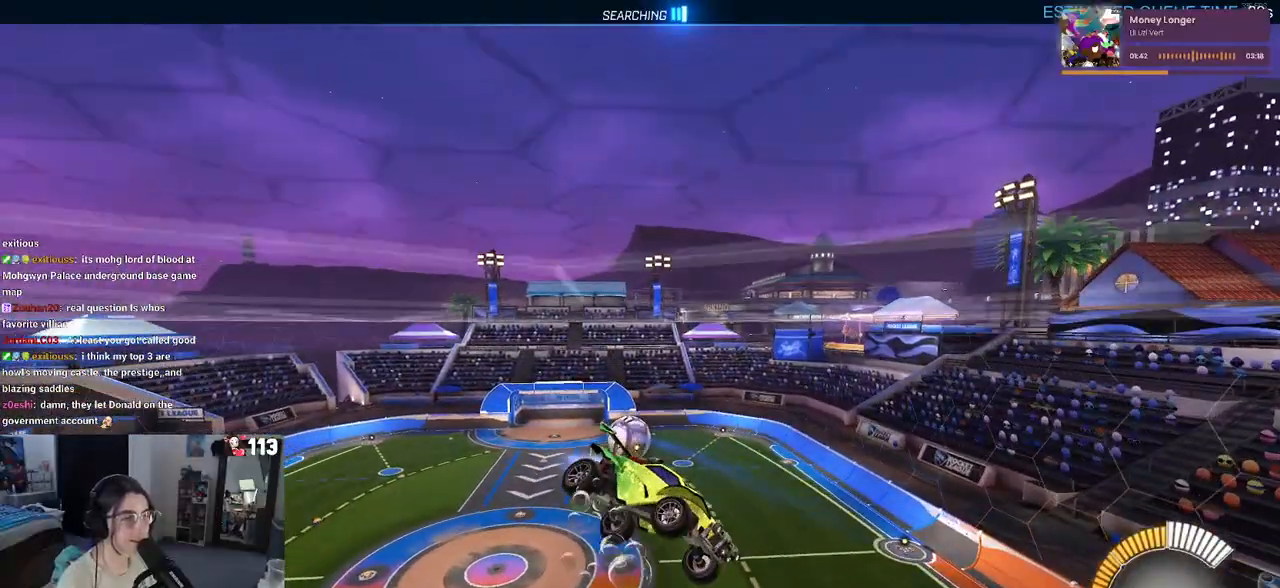
{"buttons": ["L1", "R1", "R2"], "left_stick": "down", "right_stick": "center", "events": [[217, "left_stick", "down"], [267, "L1", "down"]]}
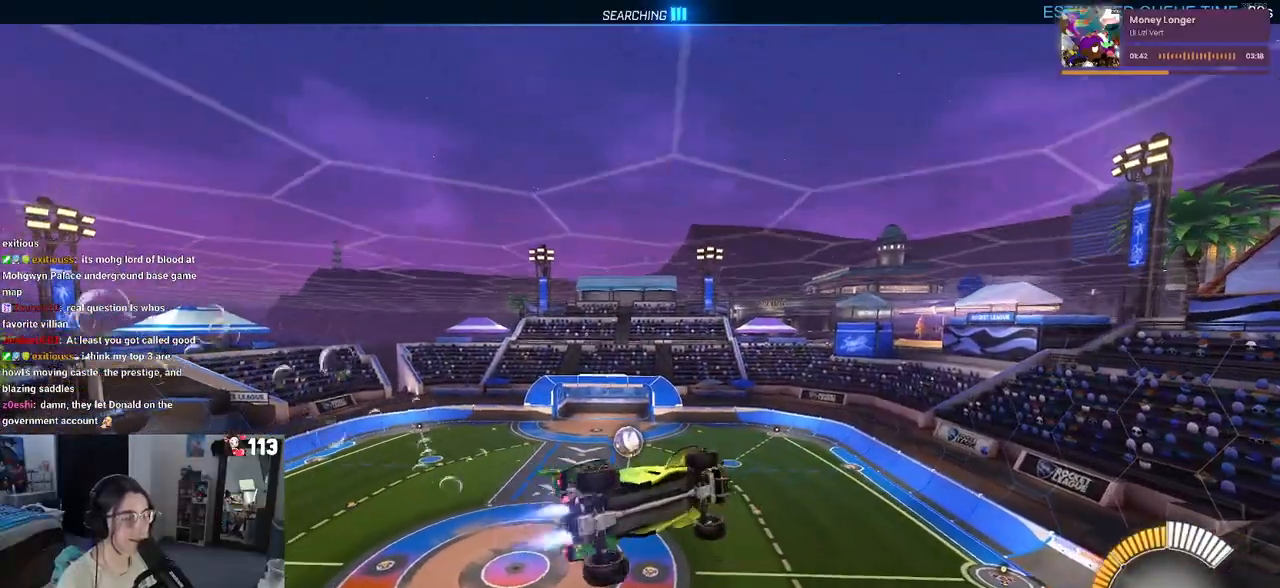
{"buttons": ["L1", "R1", "R2"], "left_stick": "up", "right_stick": "center", "events": [[50, "left_stick", "down-right"], [183, "left_stick", "up-right"], [233, "left_stick", "up"]]}
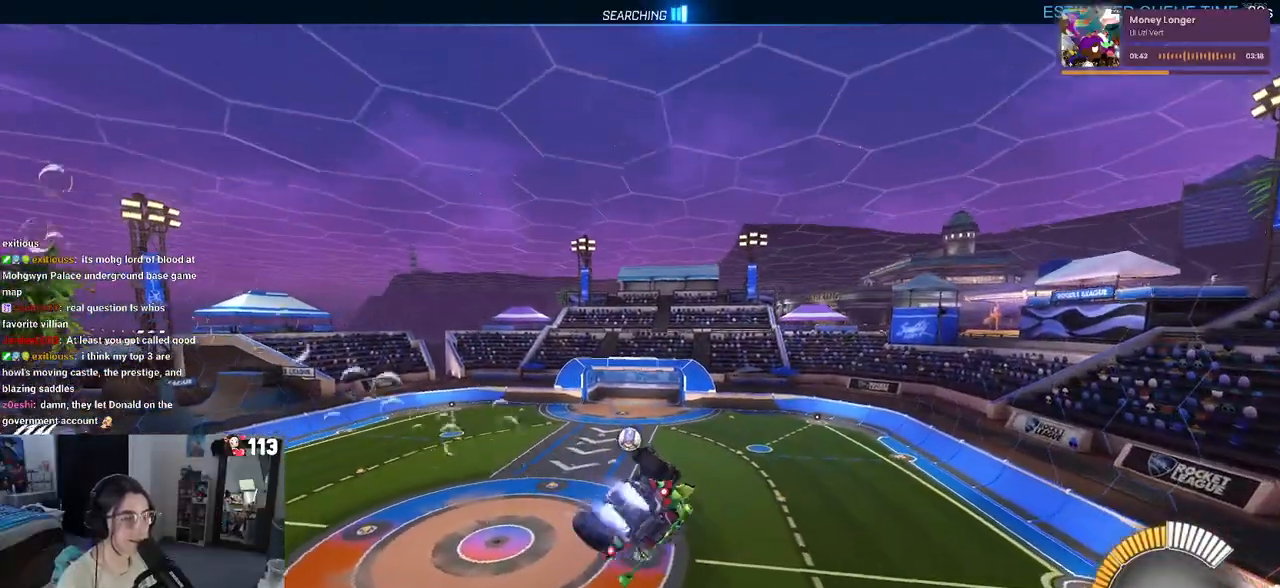
{"buttons": ["R1", "R2"], "left_stick": "center", "right_stick": "center", "events": [[33, "left_stick", "center"], [117, "left_stick", "down-left"], [317, "L1", "up"], [367, "left_stick", "center"]]}
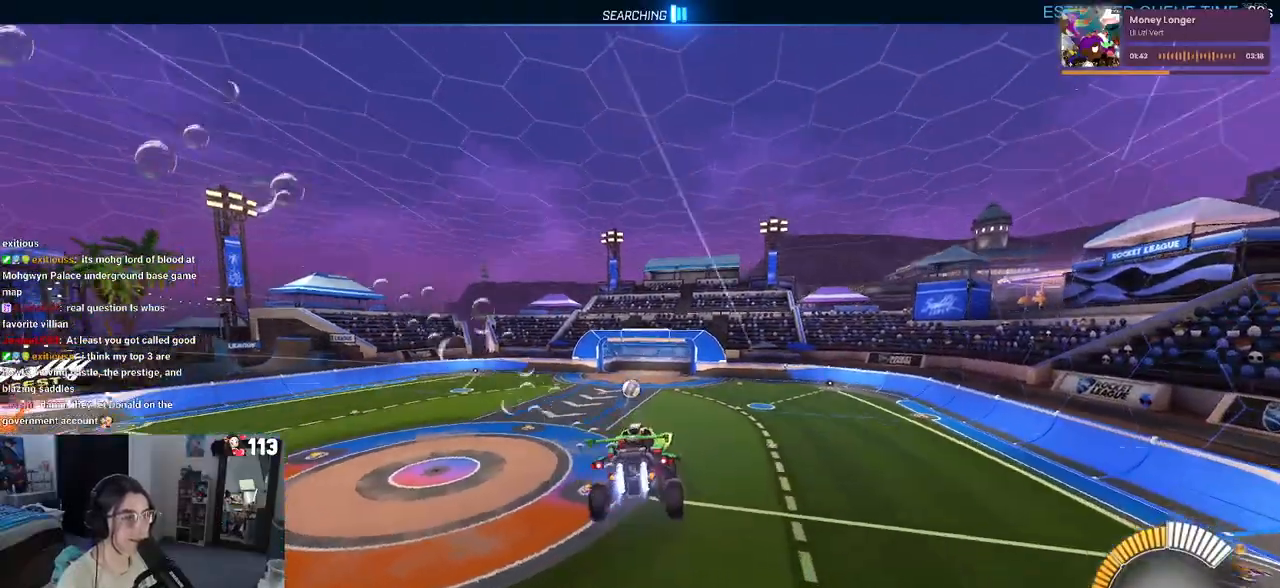
{"buttons": ["R1", "R2"], "left_stick": "right", "right_stick": "center", "events": [[250, "left_stick", "right"]]}
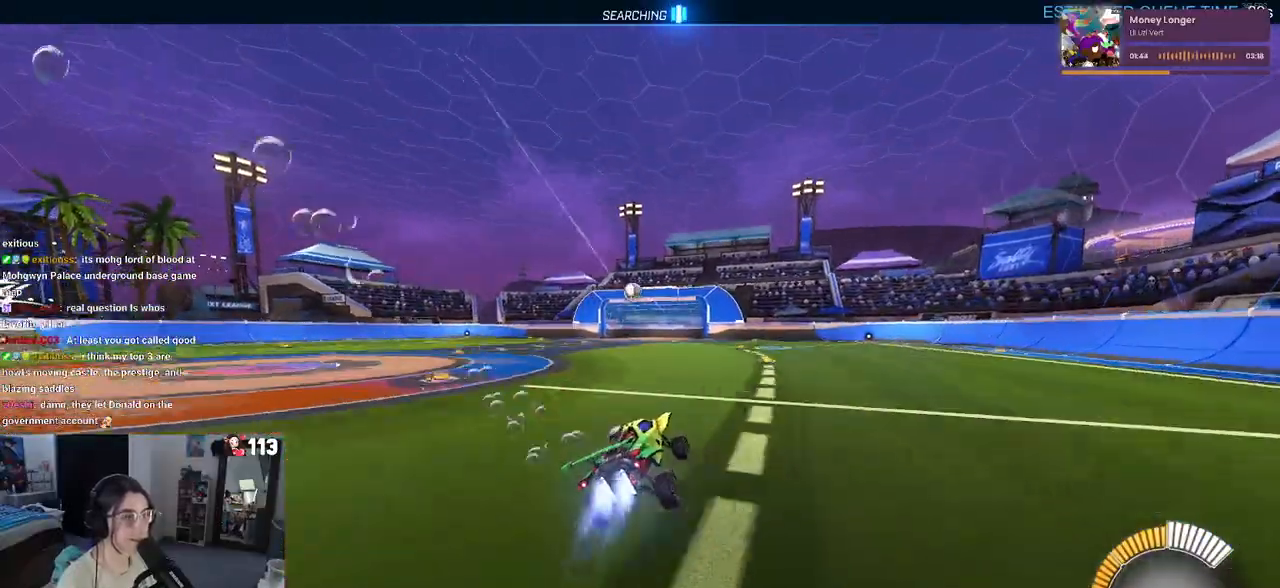
{"buttons": ["SQUARE", "R1", "R2"], "left_stick": "down", "right_stick": "center", "events": [[83, "left_stick", "up"], [133, "CROSS", "down"], [133, "left_stick", "up-left"], [217, "CROSS", "up"], [267, "CROSS", "down"], [317, "left_stick", "down"], [350, "SQUARE", "down"], [367, "CROSS", "up"]]}
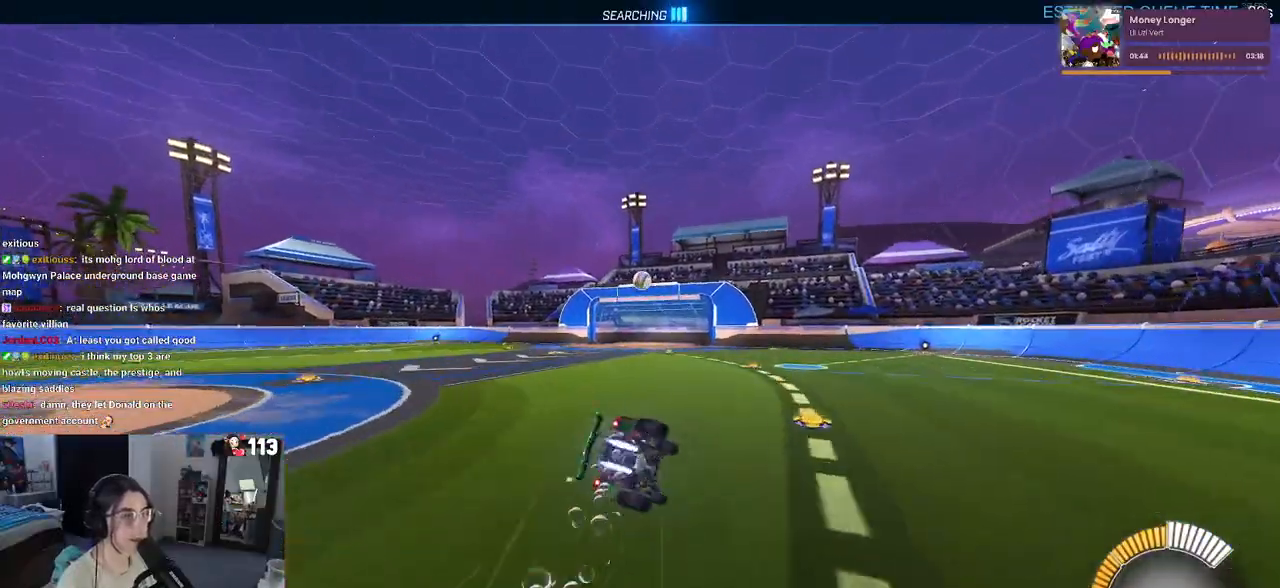
{"buttons": ["SQUARE", "R2"], "left_stick": "down-left", "right_stick": "center", "events": [[33, "left_stick", "down-left"], [367, "R1", "up"]]}
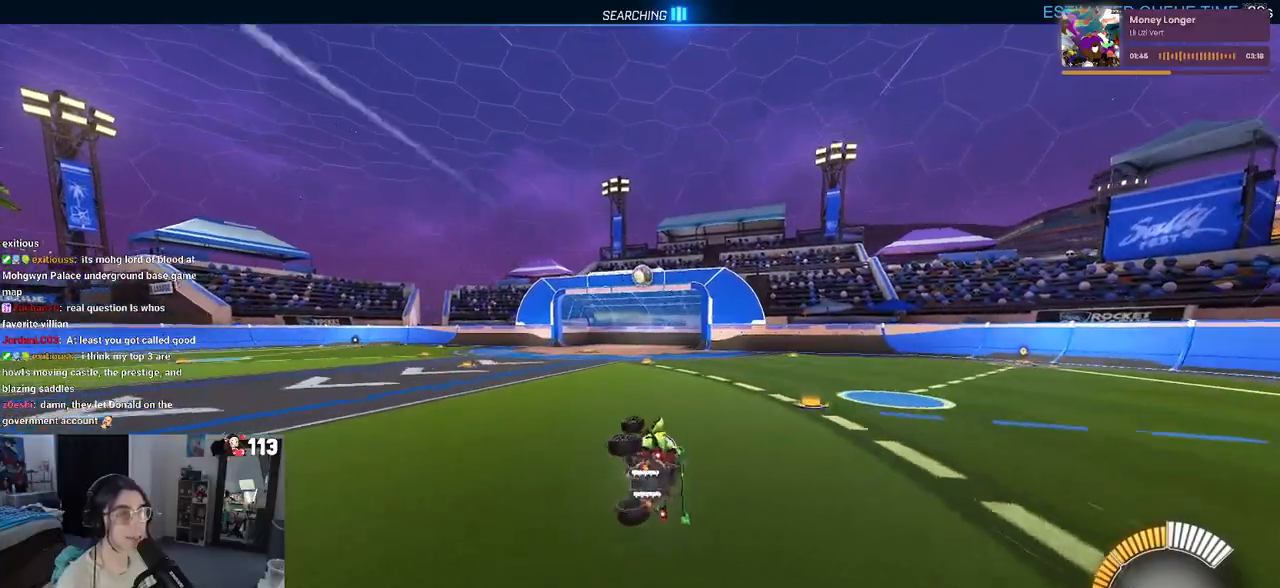
{"buttons": ["R2"], "left_stick": "center", "right_stick": "center", "events": [[150, "SQUARE", "up"], [200, "left_stick", "center"]]}
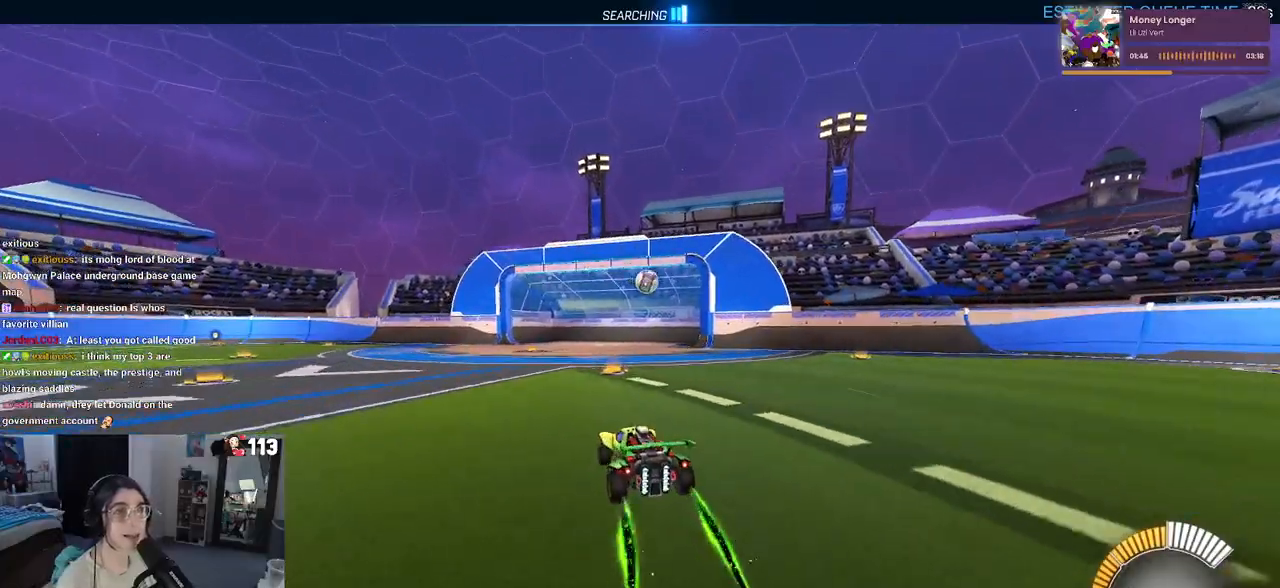
{"buttons": [], "left_stick": "center", "right_stick": "center", "events": [[300, "R2", "up"]]}